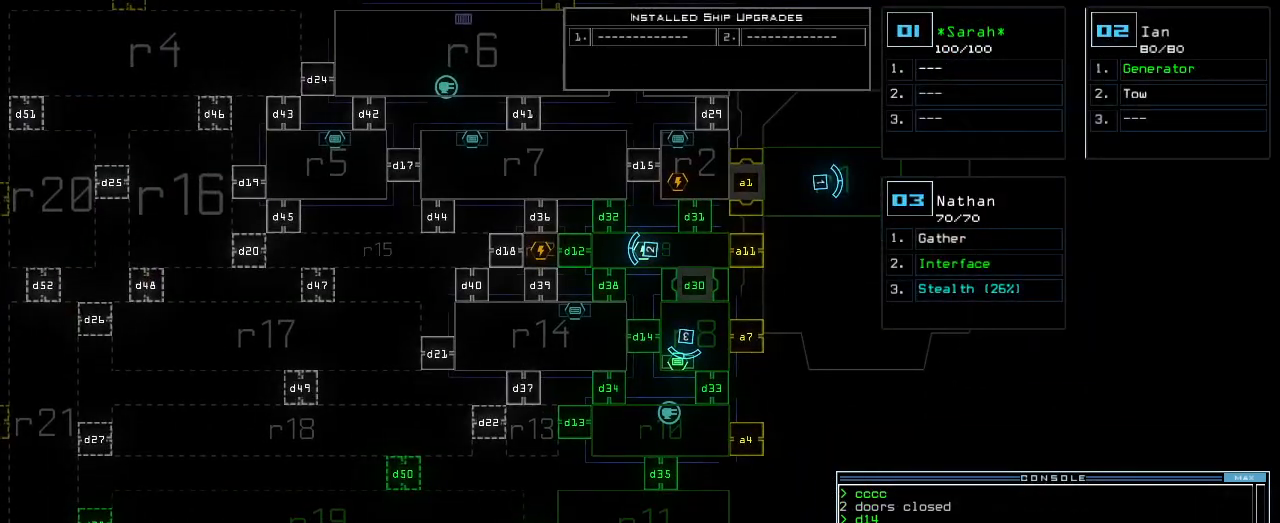
Gameplay with keyboard; each line is a JSON object with the keys held at the frame after it. "events" lists presses ("down") and releases ("up") of ".", "0", "1", "2", "3", "4", "5", "6", "7", "8", "9", "a", "b", "backspace", "c", "caps_lock", "comma", "ctrl_l", "ctrl_r", "d", "down", "e", "equals", "escape", "f", "f1", "g", "h", "i", "j", "k", "l", "left", "m", "minus", "n", "o", "p", "q", "quote", "r", "return", "right", "s", "semicolon", "shift_l", "shift_r", "space", "t", "tab", "tilde", "u", "up", "v", "w", "x", "y" and "z" between this image and that frame as [ms after this image, input, new state], when the widget could be followed in between. No other keys are recorded. Mouse input is not recorded.
{"keys": [], "events": []}
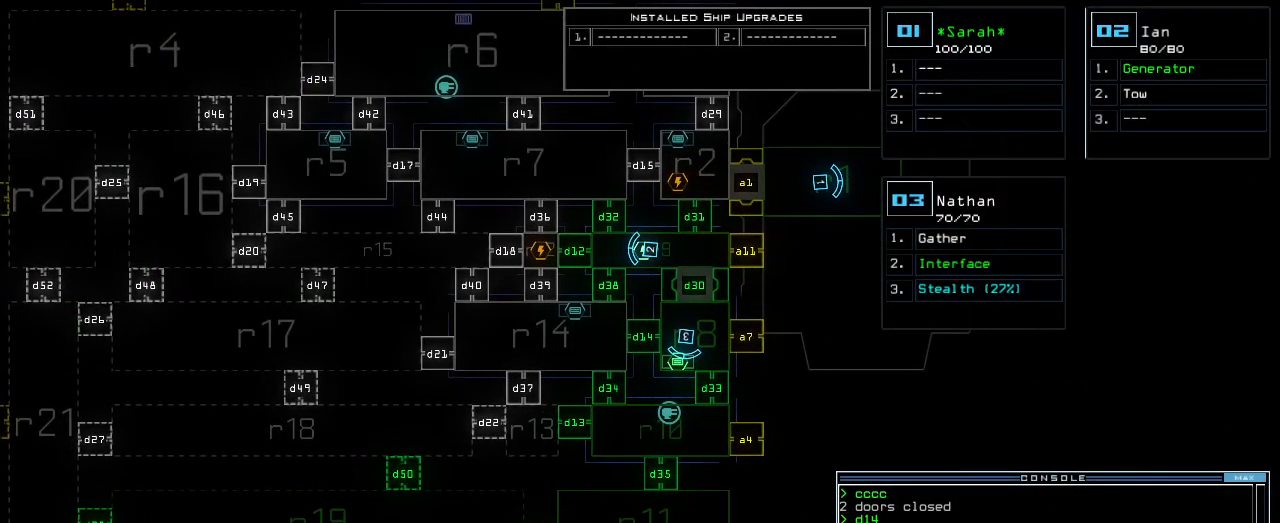
{"keys": [], "events": [[140, "d", "down"], [220, "d", "up"], [360, "3", "down"], [440, "3", "up"]]}
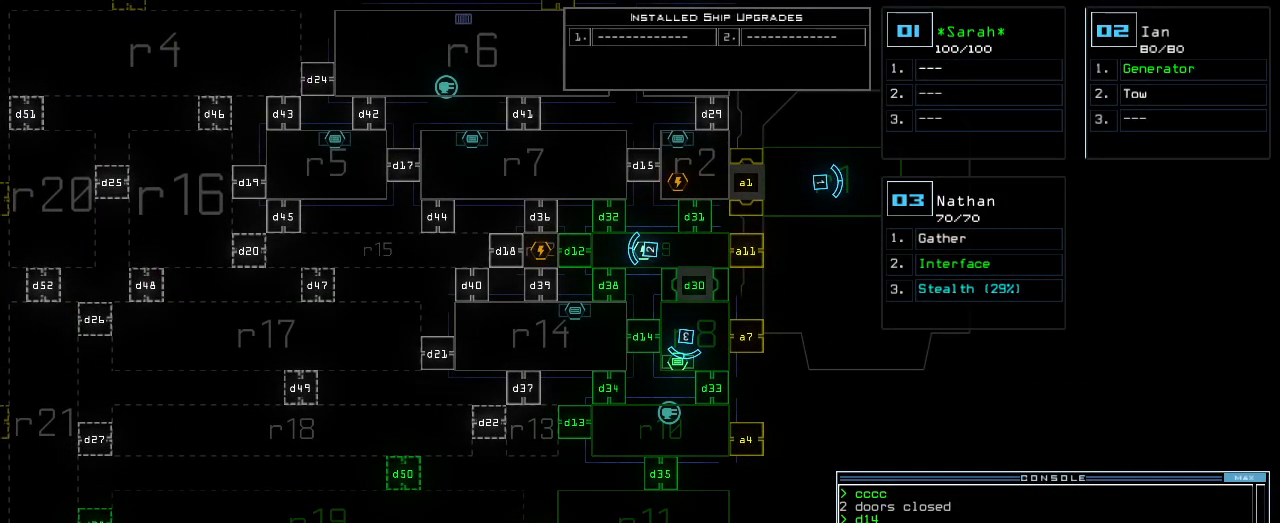
{"keys": [], "events": [[280, "4", "down"], [320, "return", "down"], [360, "4", "up"], [400, "return", "up"]]}
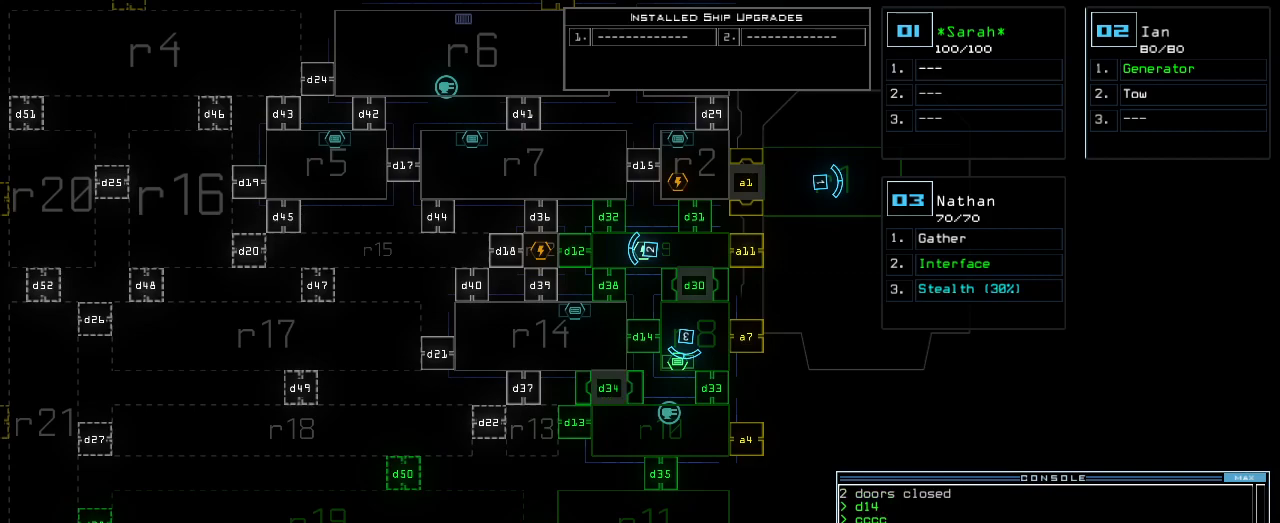
{"keys": ["1"], "events": [[60, "f", "down"], [160, "f", "up"], [160, "space", "down"], [240, "r", "down"], [280, "space", "up"], [320, "r", "up"], [460, "1", "down"]]}
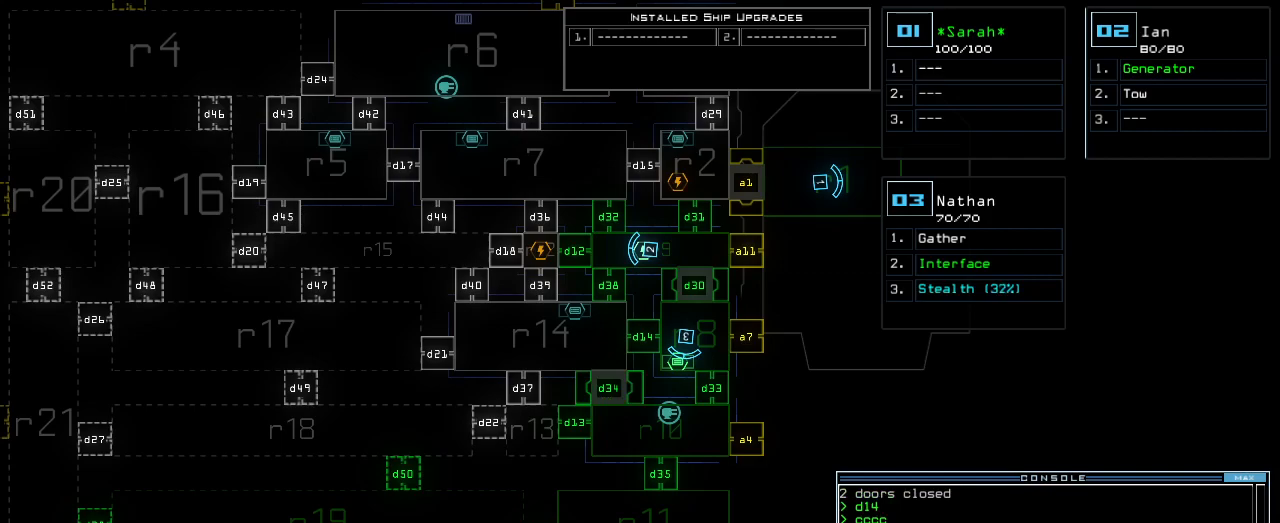
{"keys": [], "events": [[40, "1", "up"], [200, "4", "down"], [260, "return", "down"], [300, "4", "up"], [340, "return", "up"]]}
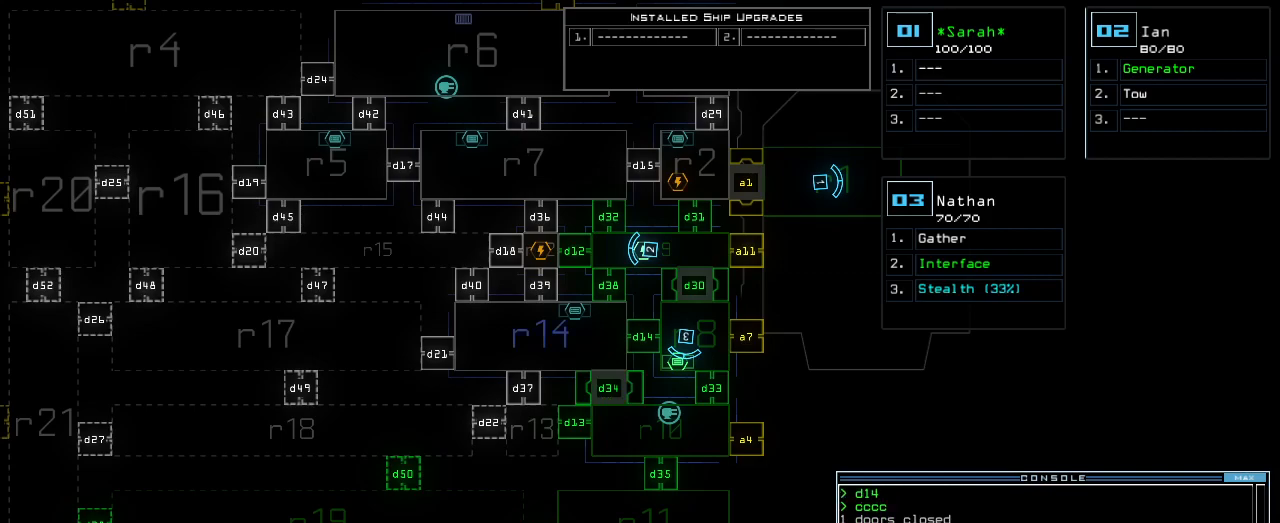
{"keys": [], "events": []}